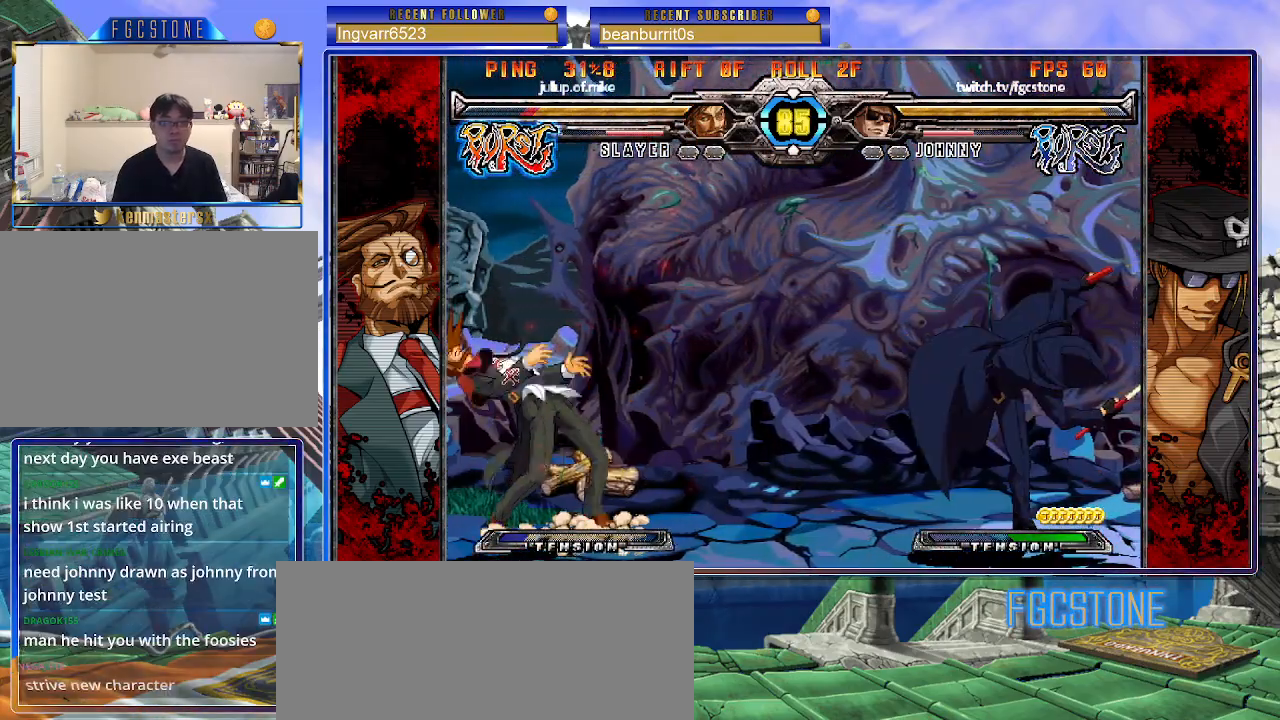
Gameplay with a controller (arcade stick); each line is a JSON object with the inputs held at the frame after it. "events" lists button and stick changes between this image and that frame as [ms after this image, input, new state], when the widget could be followed in between. Not read: L3 R3.
{"buttons": [], "left_stick": "center", "events": [[50, "left_stick", "down"], [167, "left_stick", "left"], [250, "left_stick", "center"]]}
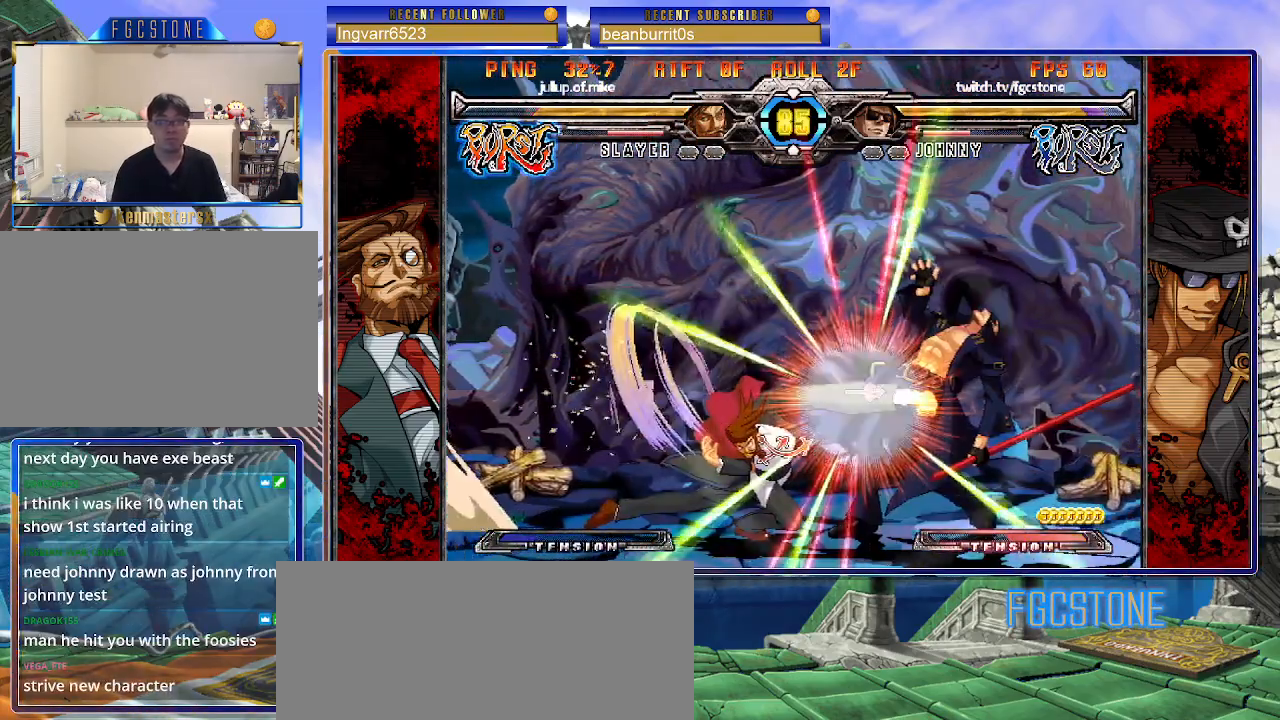
{"buttons": [], "left_stick": "center", "events": [[33, "left_stick", "right"], [117, "left_stick", "center"], [400, "left_stick", "right"], [450, "left_stick", "center"]]}
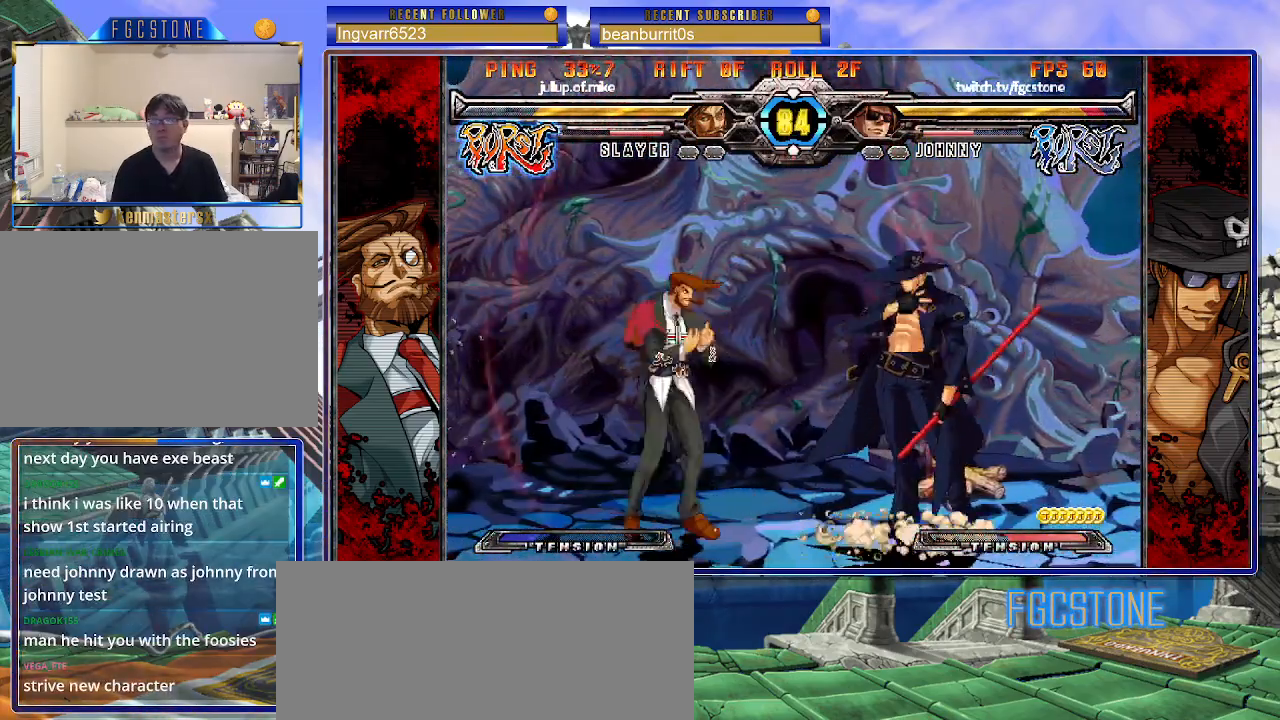
{"buttons": ["K"], "left_stick": "right", "events": [[17, "left_stick", "right"], [183, "left_stick", "down"], [267, "left_stick", "left"], [350, "K", "down"], [433, "left_stick", "down"], [483, "left_stick", "right"]]}
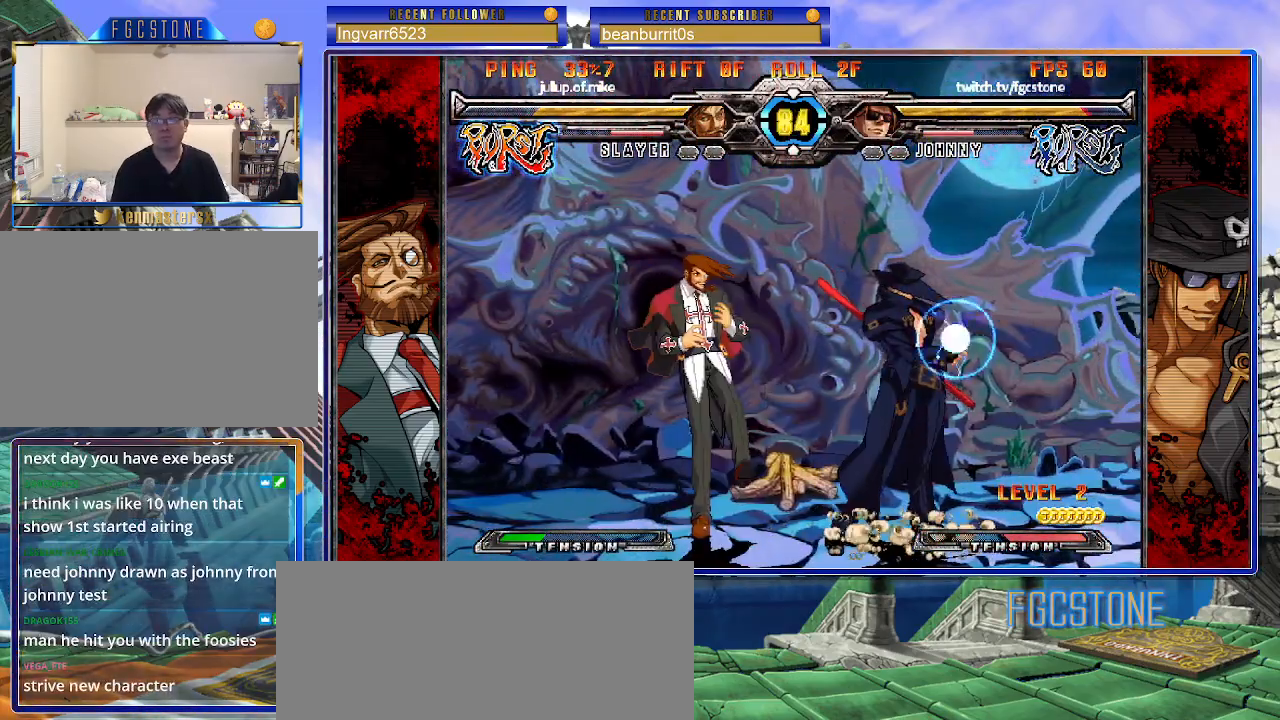
{"buttons": [], "left_stick": "center", "events": [[50, "D", "down"], [83, "left_stick", "up"], [133, "left_stick", "center"], [167, "D", "up"], [433, "K", "up"]]}
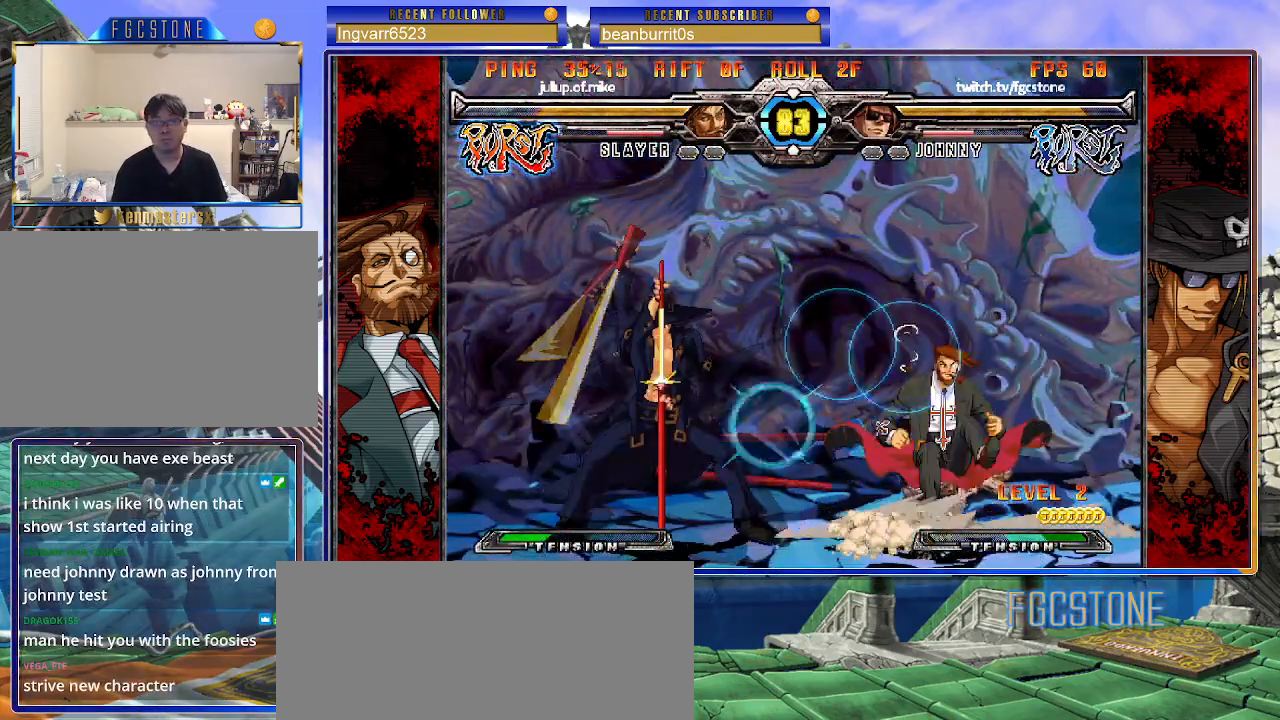
{"buttons": [], "left_stick": "left", "events": [[217, "left_stick", "right"], [283, "left_stick", "center"], [367, "left_stick", "right"], [483, "left_stick", "left"]]}
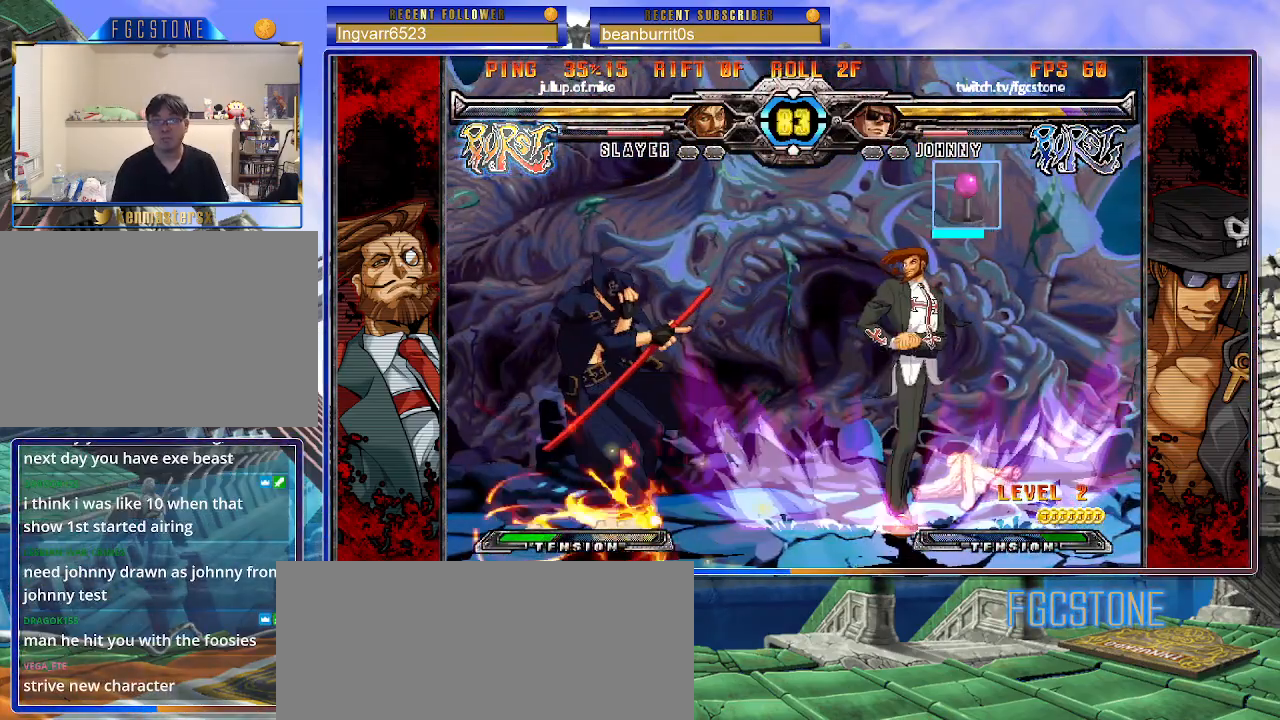
{"buttons": [], "left_stick": "down-left", "events": [[233, "left_stick", "right"], [350, "left_stick", "left"], [400, "left_stick", "down-right"], [500, "left_stick", "down-left"]]}
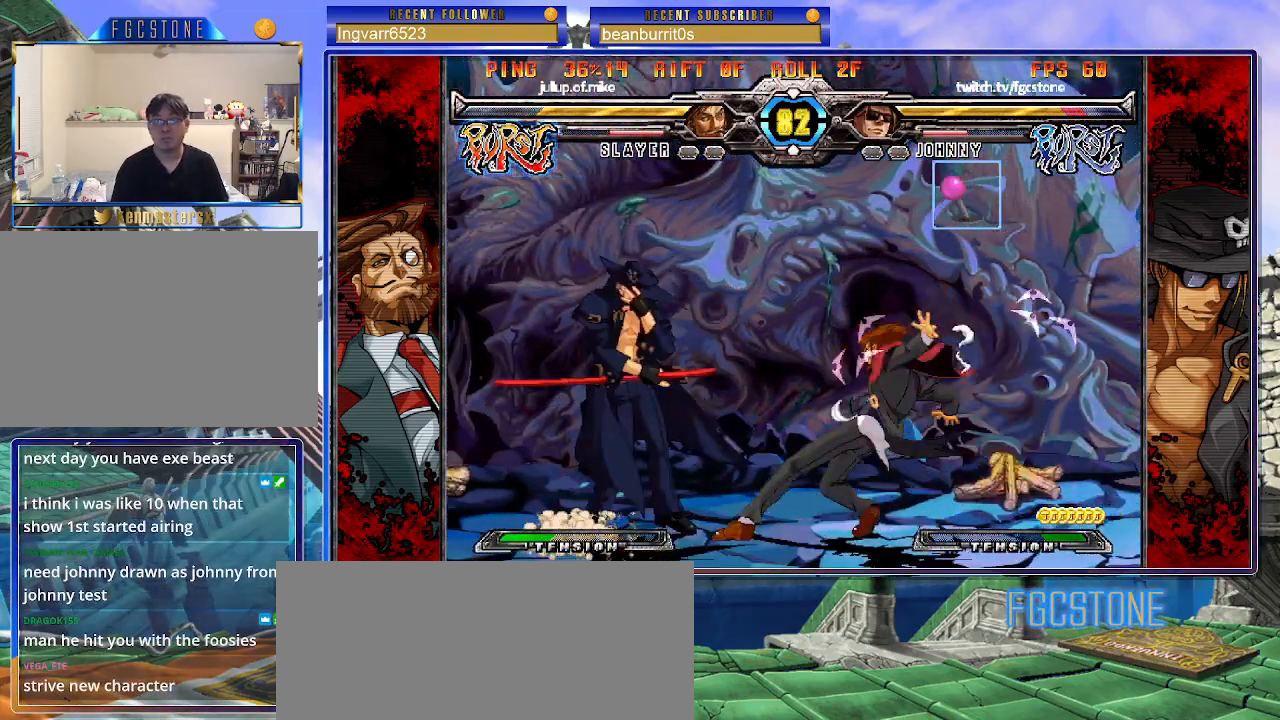
{"buttons": [], "left_stick": "center", "events": [[483, "left_stick", "center"]]}
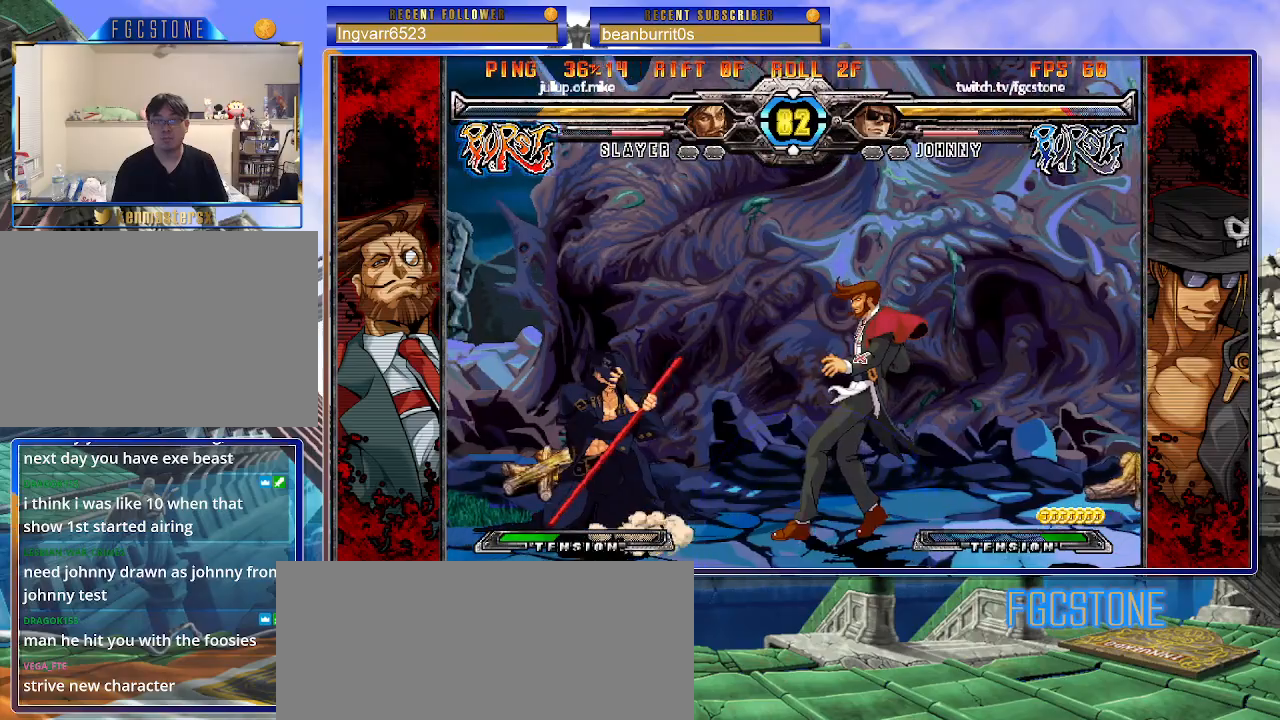
{"buttons": ["S"], "left_stick": "left", "events": [[17, "left_stick", "right"], [67, "left_stick", "center"], [150, "left_stick", "right"], [283, "left_stick", "left"], [367, "K", "down"], [450, "K", "up"], [483, "S", "down"]]}
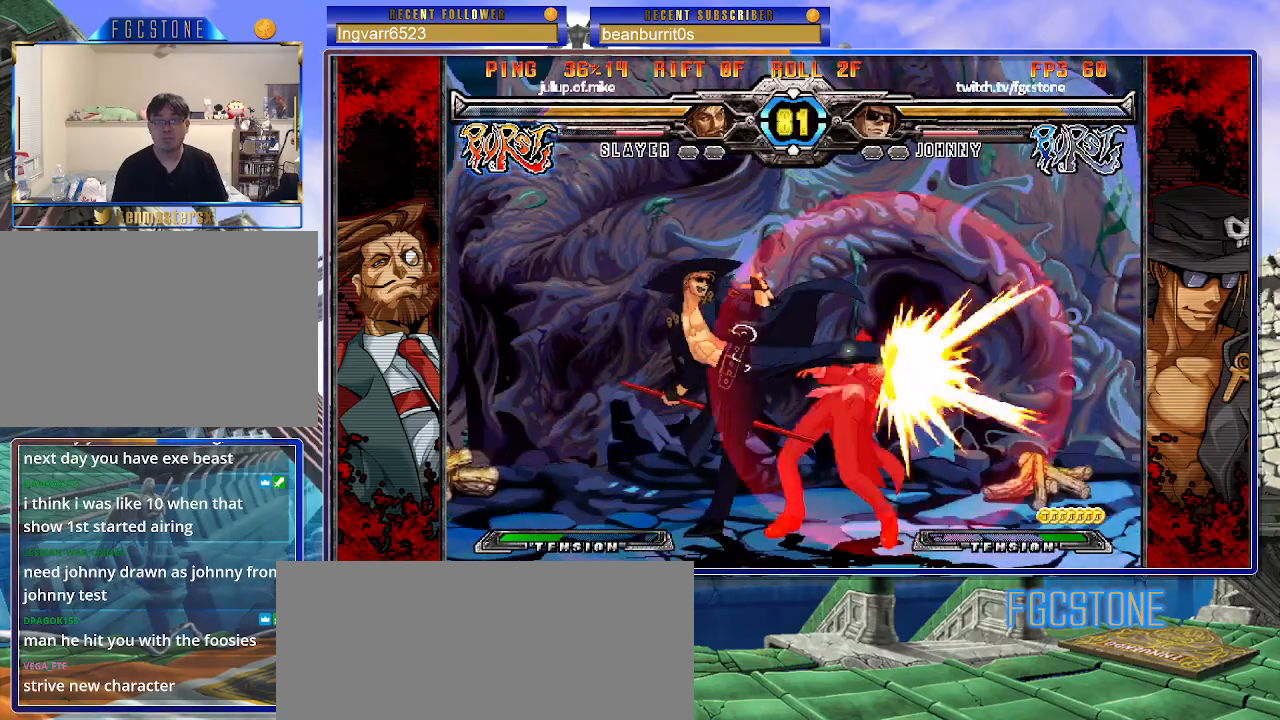
{"buttons": ["K"], "left_stick": "right", "events": [[133, "S", "up"], [383, "left_stick", "down"], [433, "left_stick", "right"], [500, "K", "down"]]}
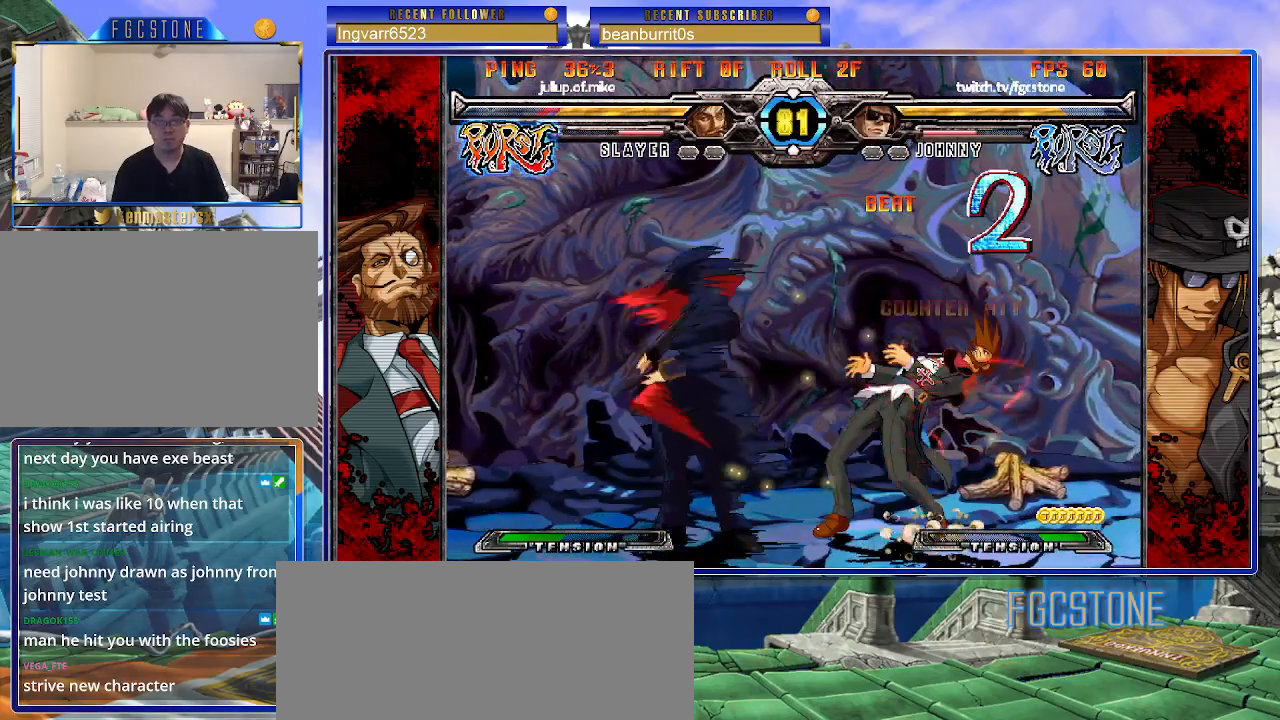
{"buttons": ["K"], "left_stick": "down-left", "events": [[100, "HS", "down"], [133, "left_stick", "down-left"], [167, "HS", "up"]]}
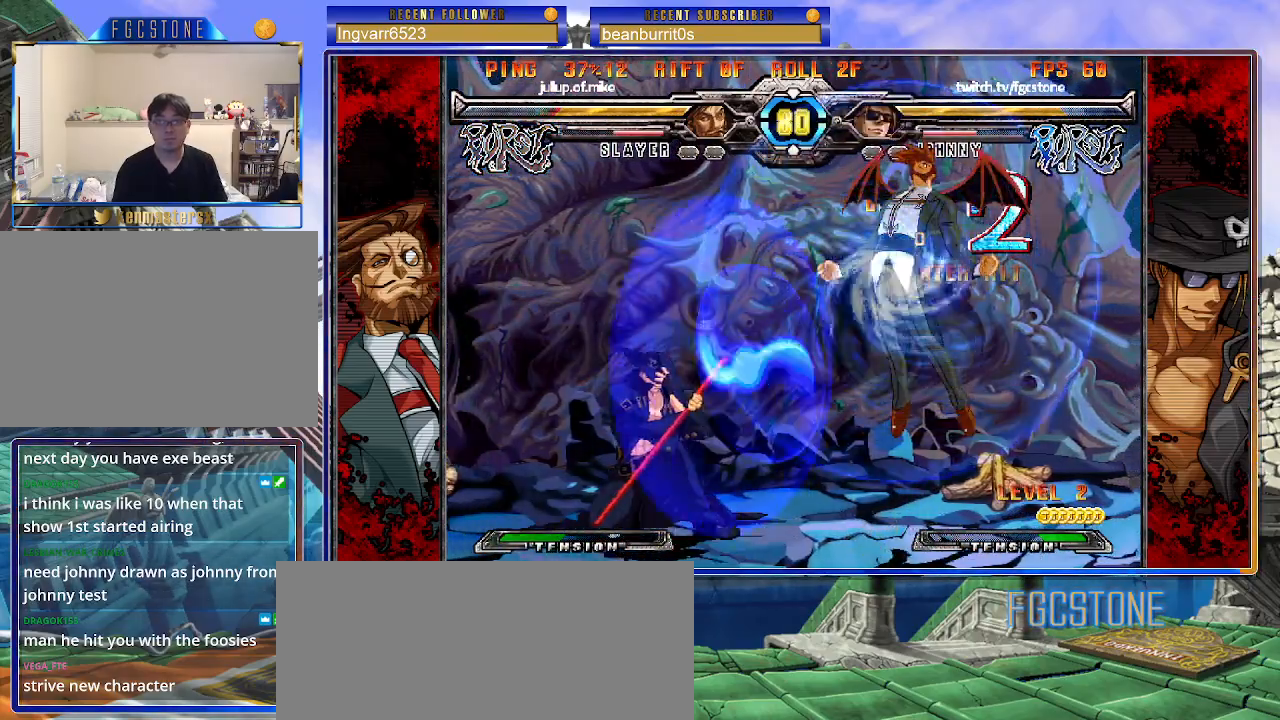
{"buttons": ["P"], "left_stick": "right", "events": [[67, "K", "up"], [100, "left_stick", "center"], [233, "S", "down"], [283, "S", "up"], [317, "left_stick", "down-left"], [417, "left_stick", "right"], [483, "P", "down"]]}
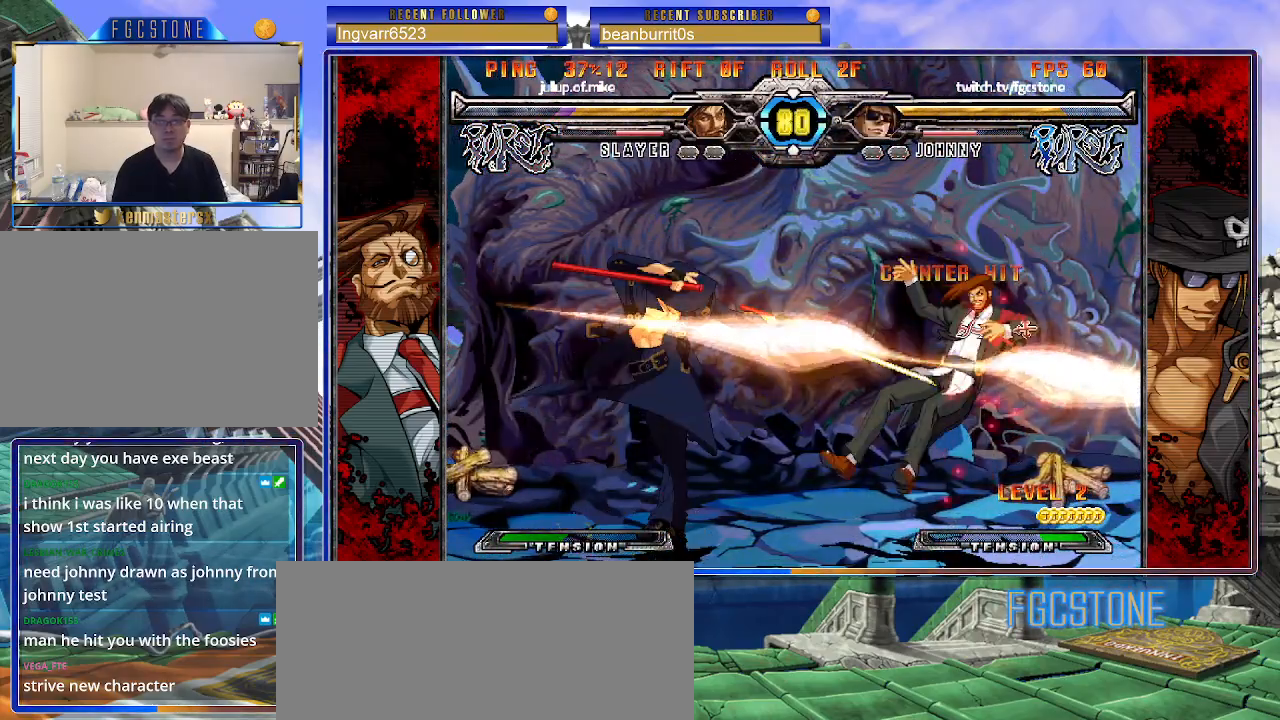
{"buttons": [], "left_stick": "center", "events": [[17, "left_stick", "center"], [67, "P", "up"]]}
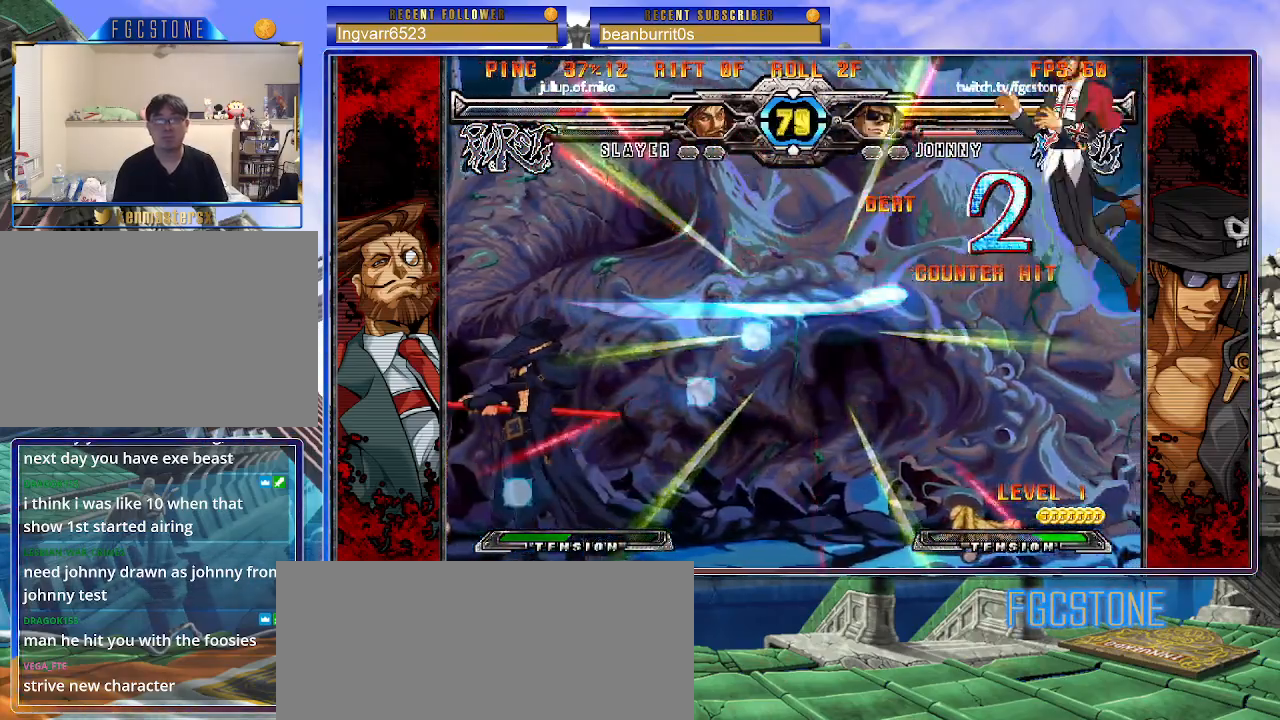
{"buttons": [], "left_stick": "right", "events": [[83, "left_stick", "down-left"], [183, "left_stick", "right"], [217, "HS", "down"], [283, "left_stick", "center"], [300, "HS", "up"], [483, "left_stick", "right"]]}
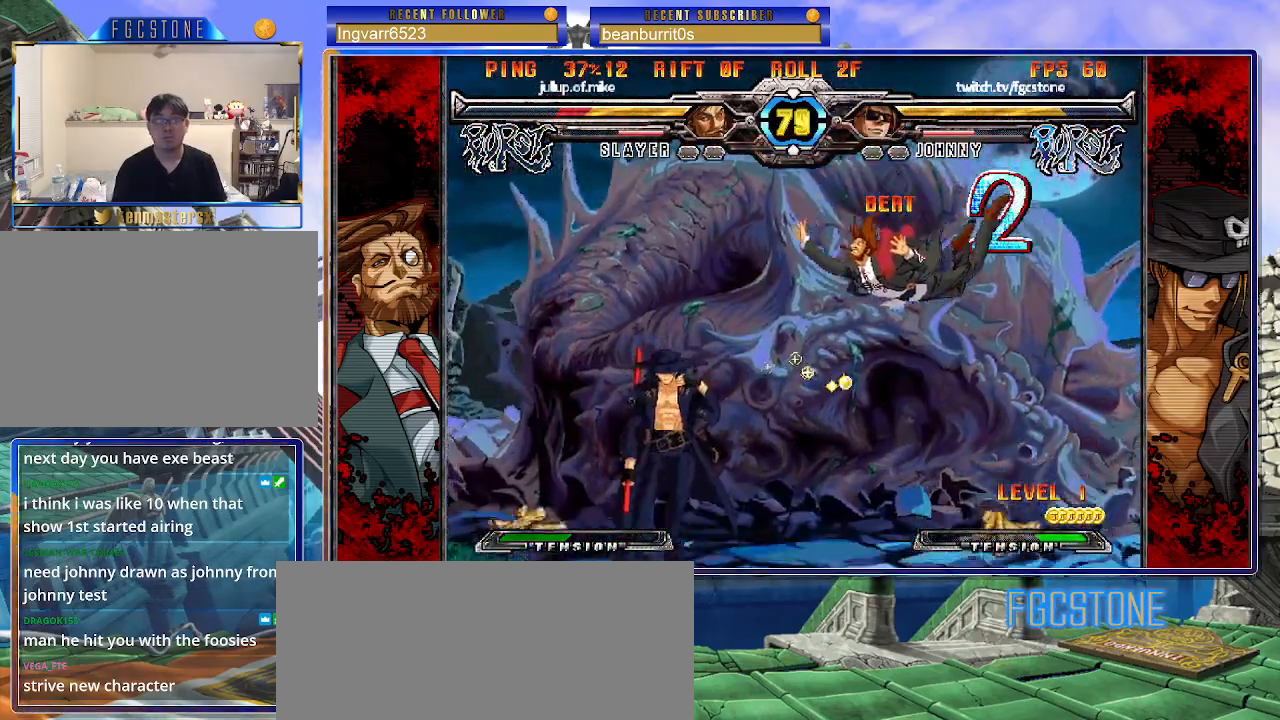
{"buttons": [], "left_stick": "down-left", "events": [[33, "left_stick", "center"], [83, "left_stick", "right"], [217, "left_stick", "center"], [283, "HS", "down"], [383, "HS", "up"], [467, "left_stick", "down-left"]]}
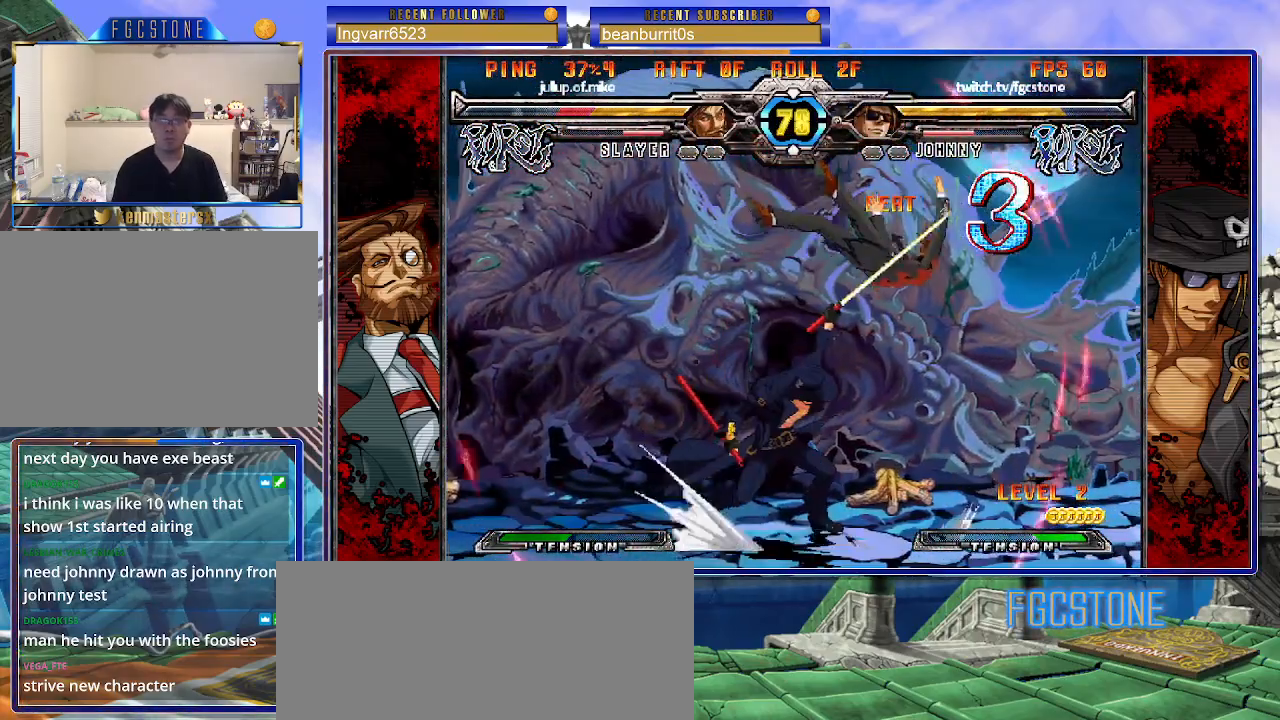
{"buttons": [], "left_stick": "right", "events": [[67, "left_stick", "down-right"], [117, "P", "down"], [167, "left_stick", "center"], [333, "P", "up"], [467, "left_stick", "right"]]}
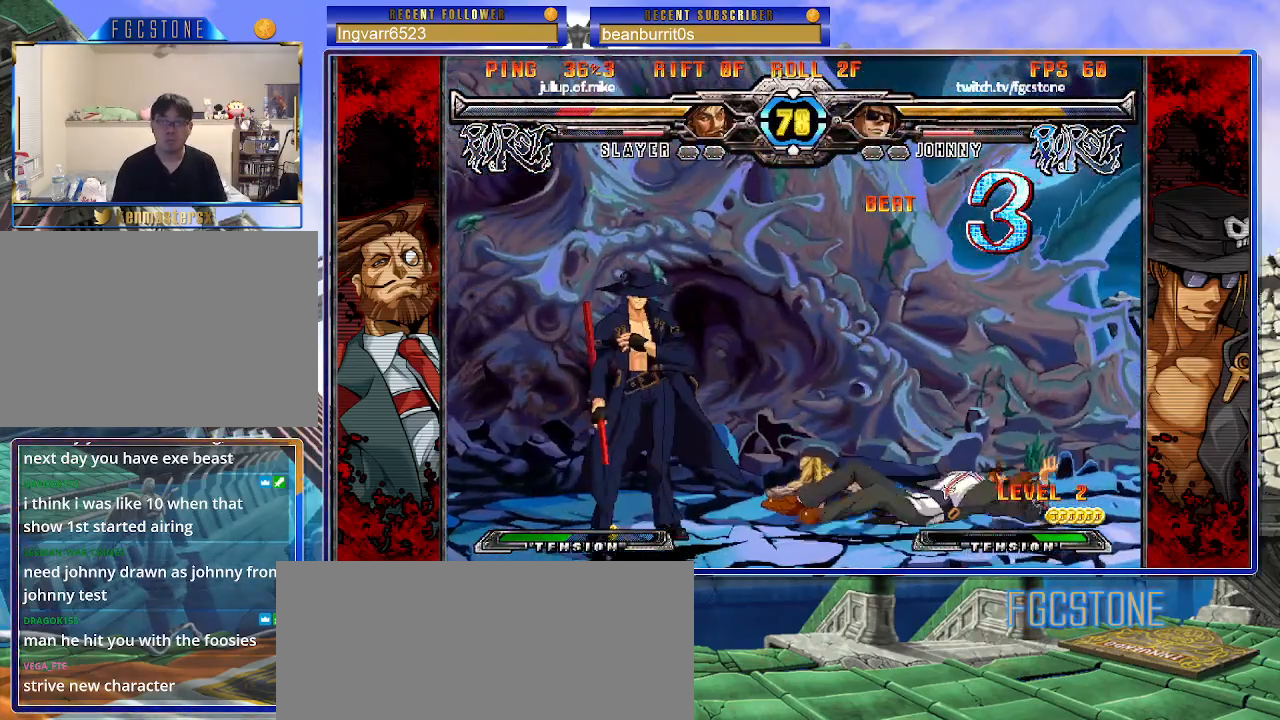
{"buttons": ["HS"], "left_stick": "down-right", "events": [[50, "left_stick", "center"], [100, "left_stick", "right"], [283, "left_stick", "down-right"], [400, "HS", "down"]]}
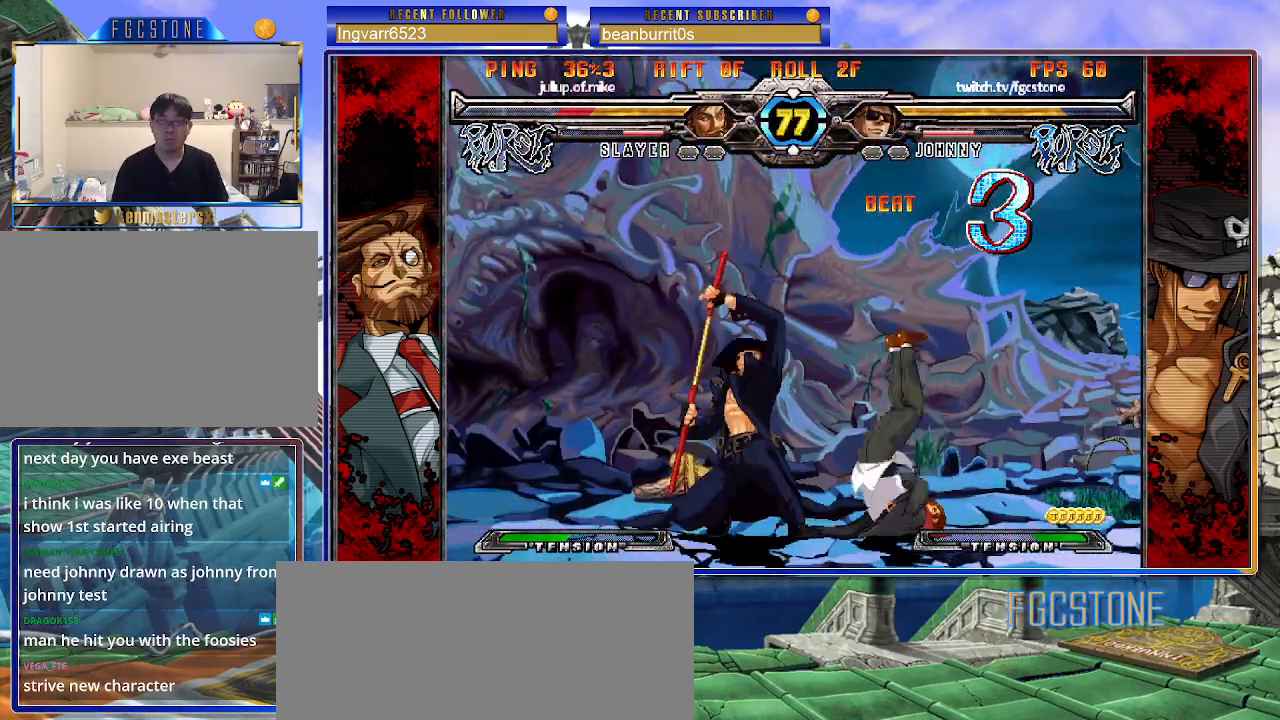
{"buttons": [], "left_stick": "center", "events": [[33, "HS", "up"], [117, "left_stick", "center"]]}
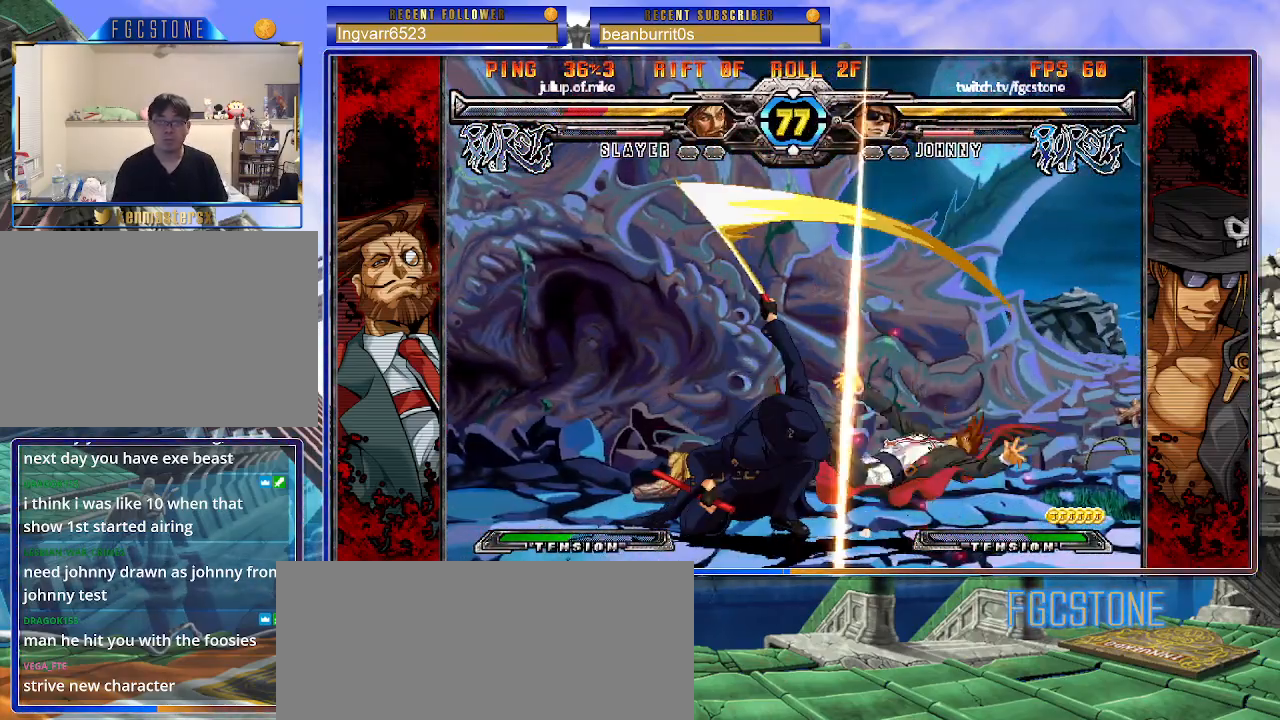
{"buttons": [], "left_stick": "left", "events": [[267, "HS", "down"], [333, "HS", "up"], [417, "left_stick", "left"]]}
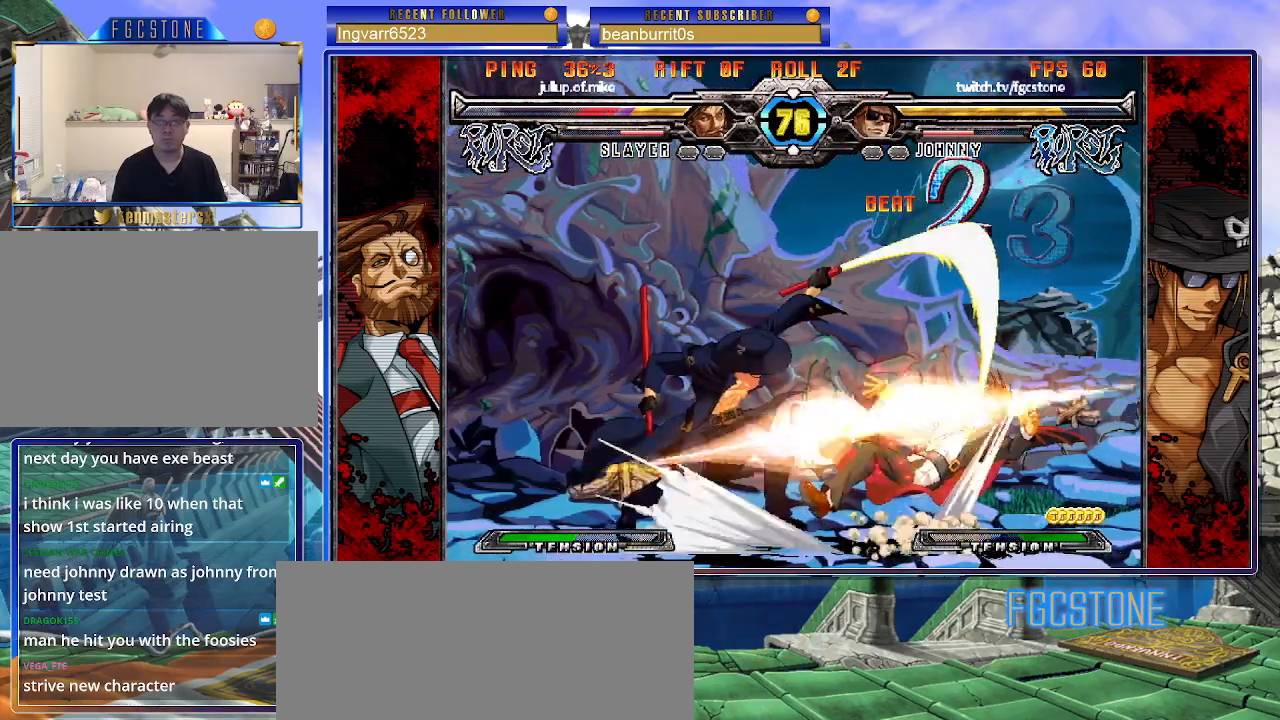
{"buttons": [], "left_stick": "center", "events": [[17, "left_stick", "down"], [83, "left_stick", "right"], [150, "K", "down"], [183, "left_stick", "center"], [217, "K", "up"]]}
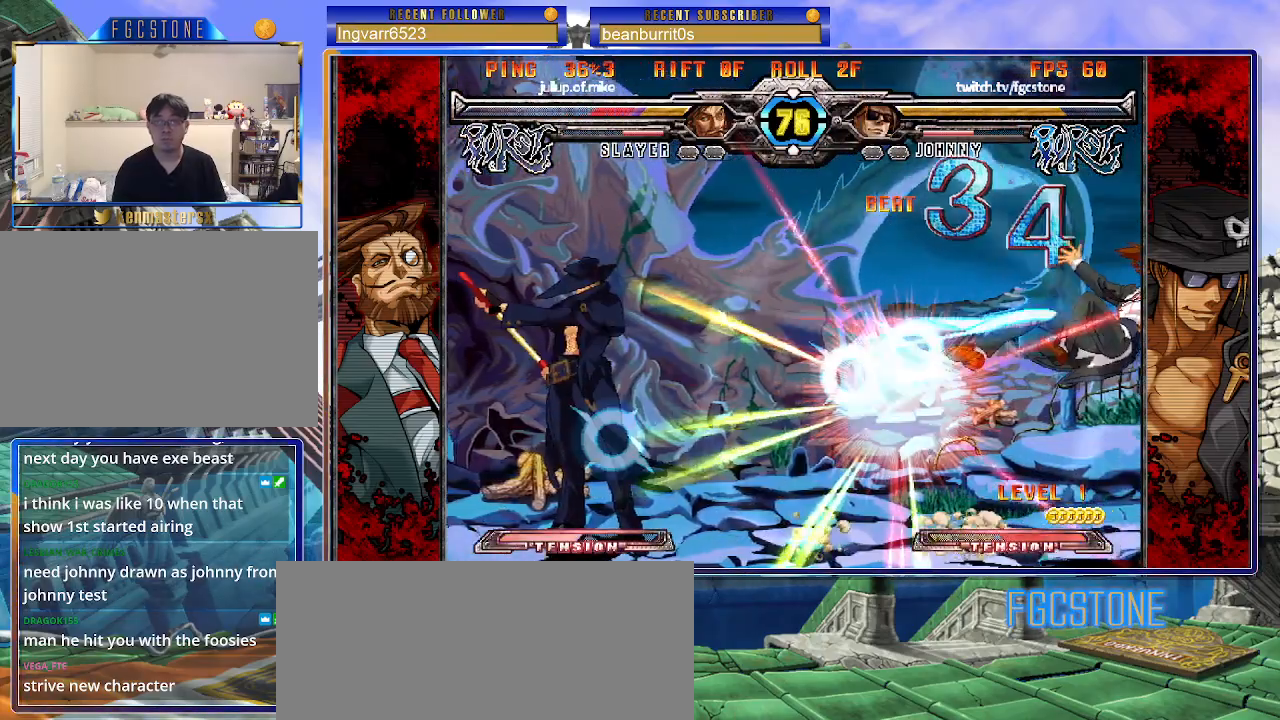
{"buttons": ["HS"], "left_stick": "right", "events": [[150, "left_stick", "right"], [217, "left_stick", "center"], [300, "left_stick", "right"], [500, "HS", "down"]]}
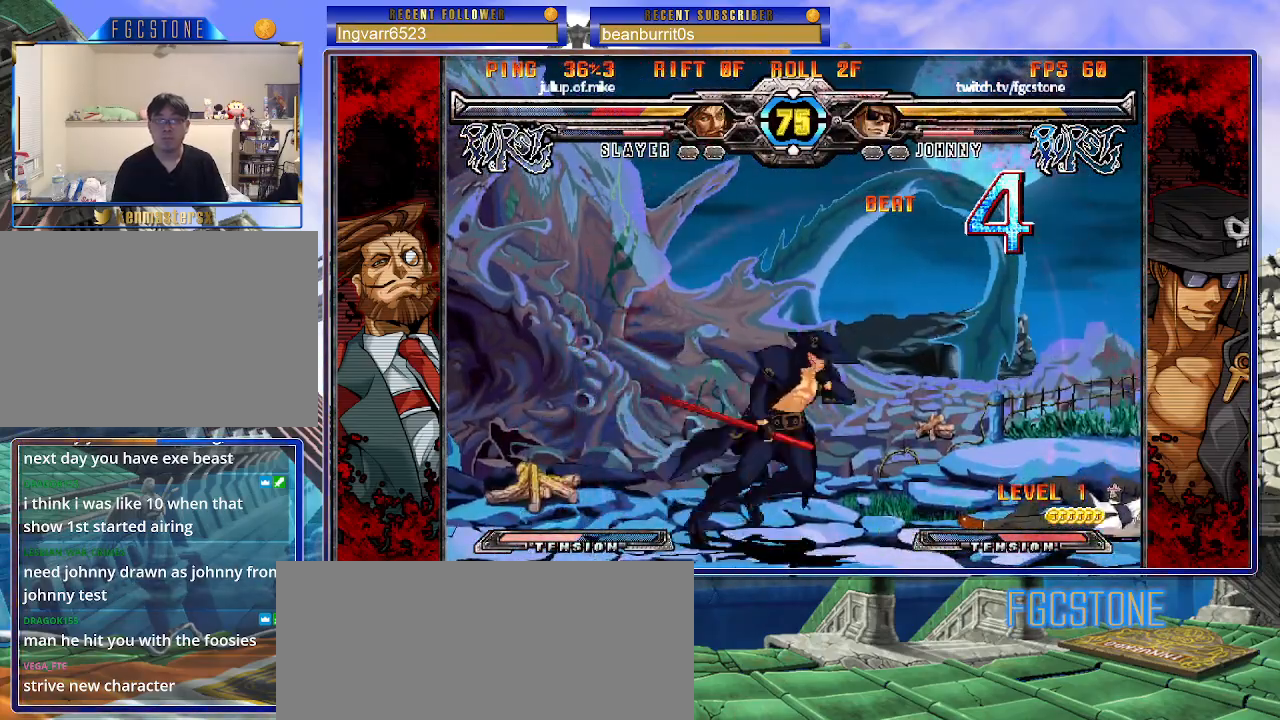
{"buttons": ["K"], "left_stick": "center", "events": [[117, "HS", "up"], [150, "left_stick", "center"], [233, "left_stick", "left"], [283, "left_stick", "down"], [350, "left_stick", "right"], [450, "K", "down"], [450, "left_stick", "center"]]}
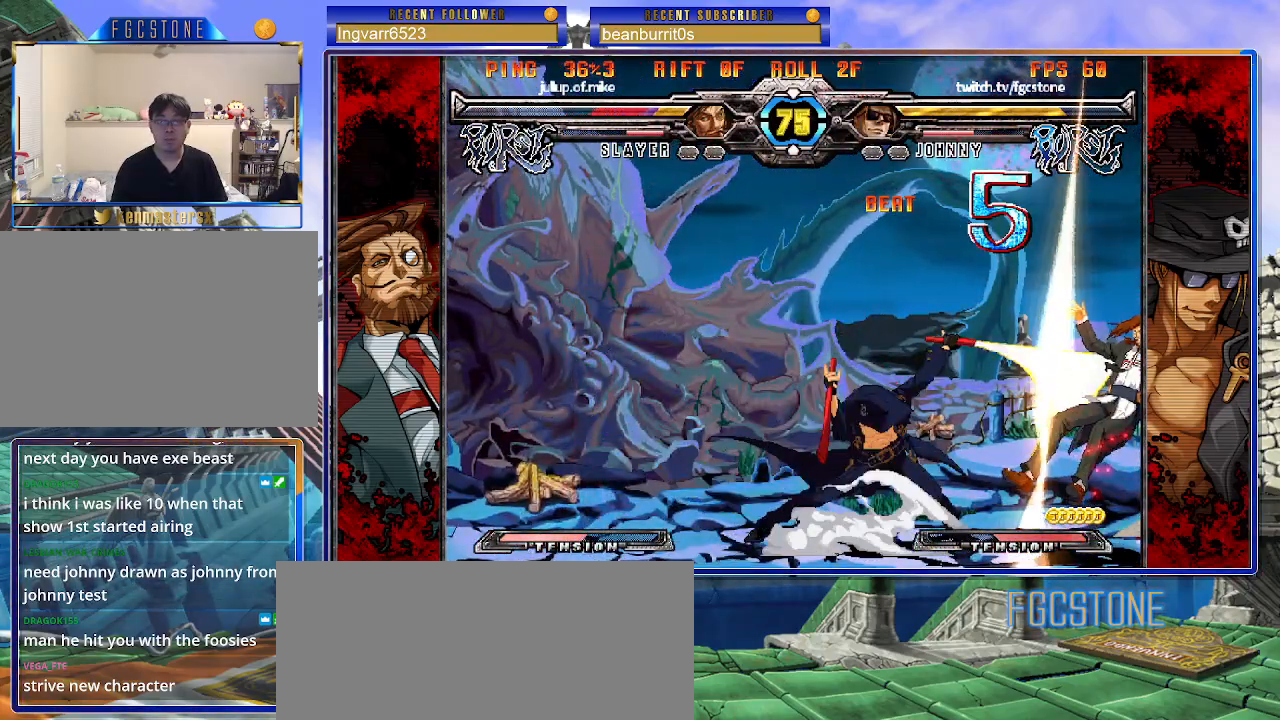
{"buttons": ["HS"], "left_stick": "left", "events": [[117, "HS", "down"], [117, "left_stick", "right"], [150, "HS", "up"], [183, "left_stick", "center"], [233, "left_stick", "right"], [367, "K", "up"], [367, "left_stick", "down"], [450, "left_stick", "left"], [483, "HS", "down"]]}
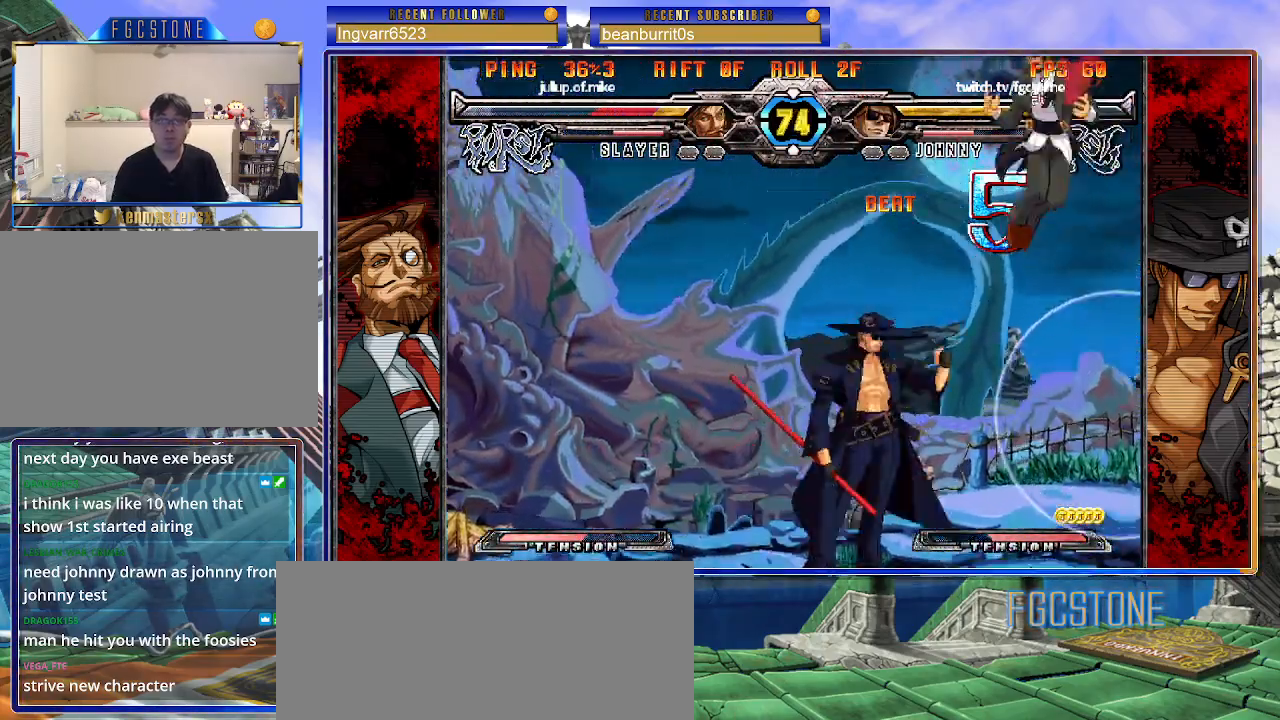
{"buttons": [], "left_stick": "right", "events": [[17, "left_stick", "center"], [67, "HS", "up"], [183, "left_stick", "left"], [433, "left_stick", "right"]]}
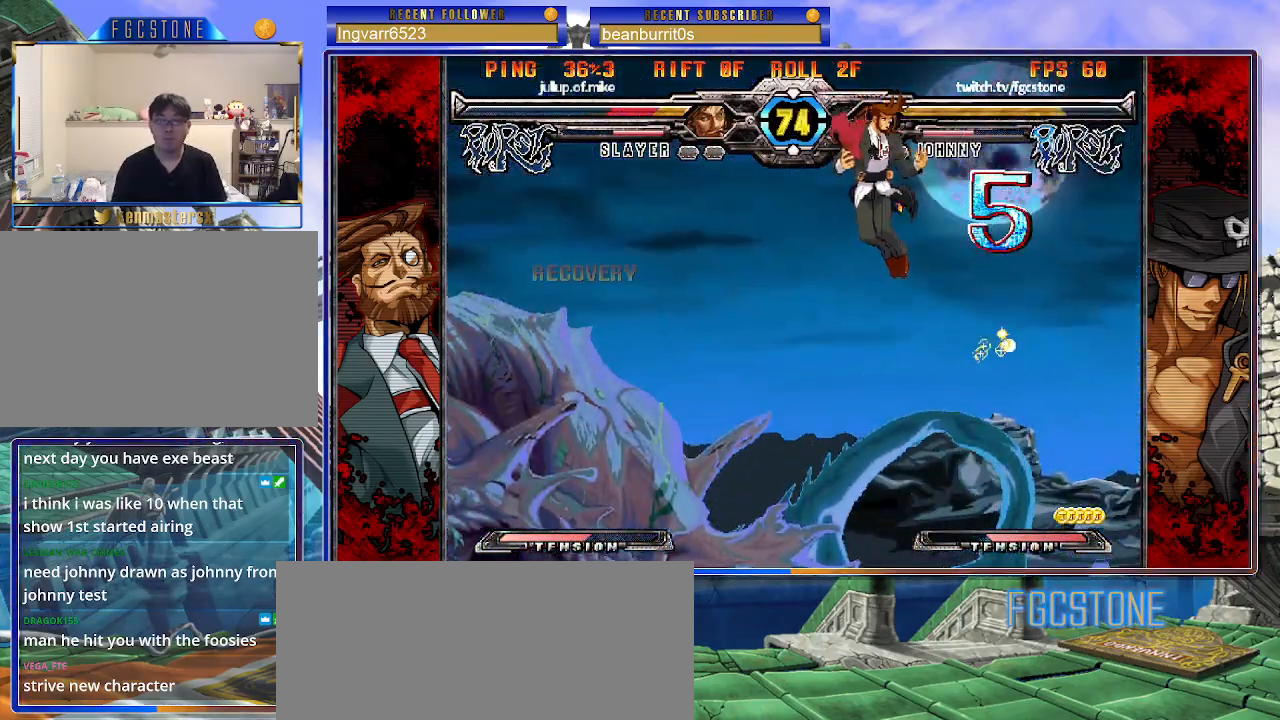
{"buttons": [], "left_stick": "right", "events": [[133, "left_stick", "up-left"], [317, "left_stick", "right"]]}
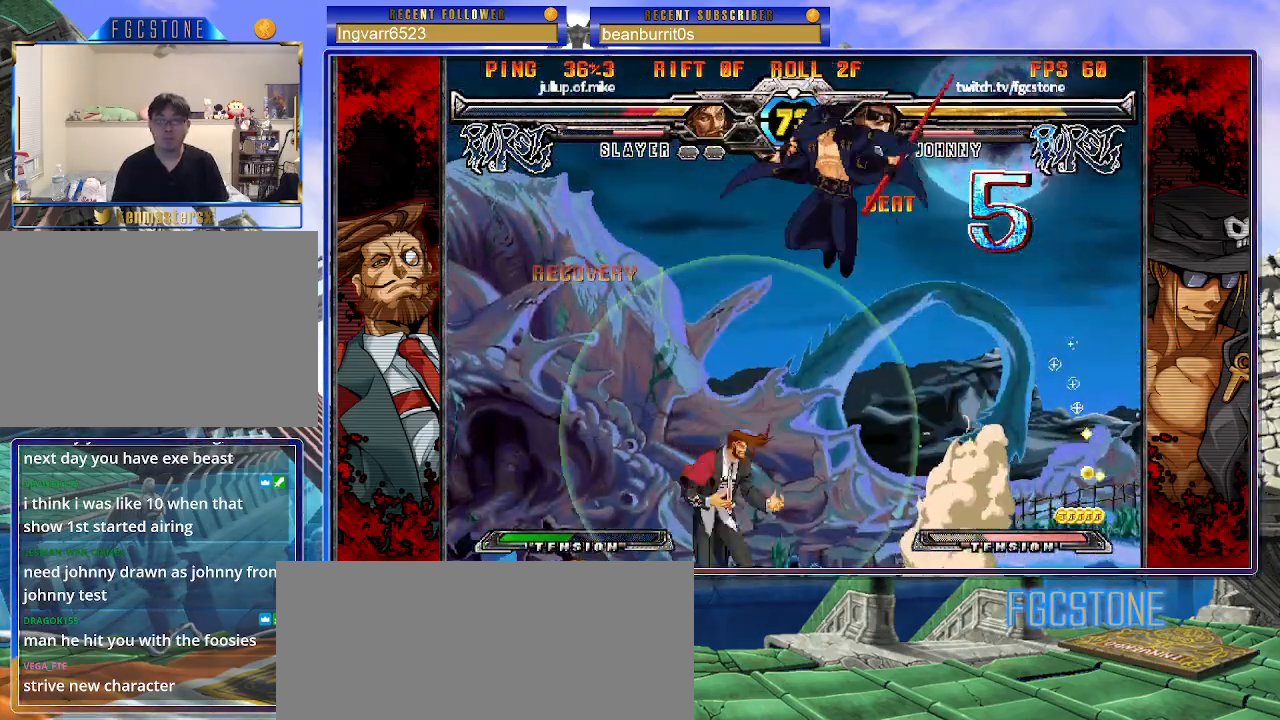
{"buttons": ["HS"], "left_stick": "right", "events": [[100, "left_stick", "left"], [150, "left_stick", "down"], [233, "left_stick", "right"], [250, "S", "down"], [300, "left_stick", "center"], [317, "S", "up"], [400, "left_stick", "right"], [483, "HS", "down"], [483, "K", "down"], [483, "S", "down"], [500, "K", "up"], [500, "S", "up"]]}
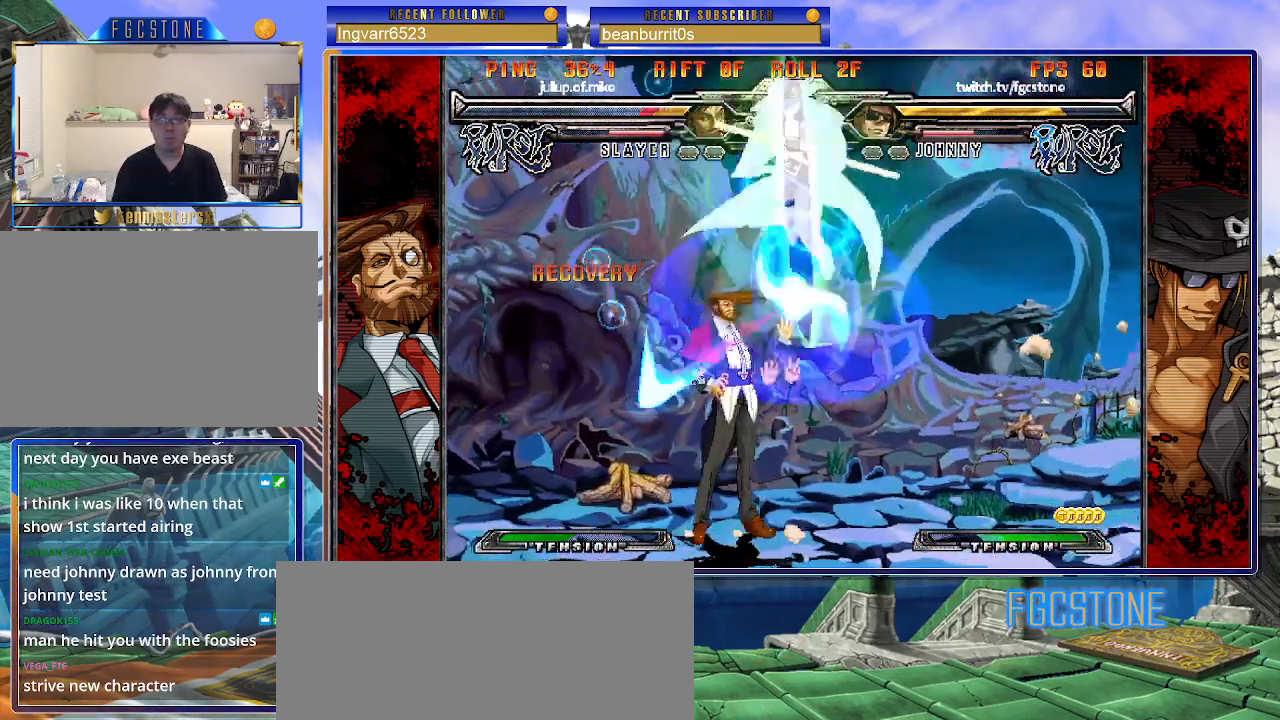
{"buttons": [], "left_stick": "up-left", "events": [[33, "HS", "up"], [117, "left_stick", "center"], [167, "S", "down"], [267, "S", "up"], [433, "left_stick", "up-left"]]}
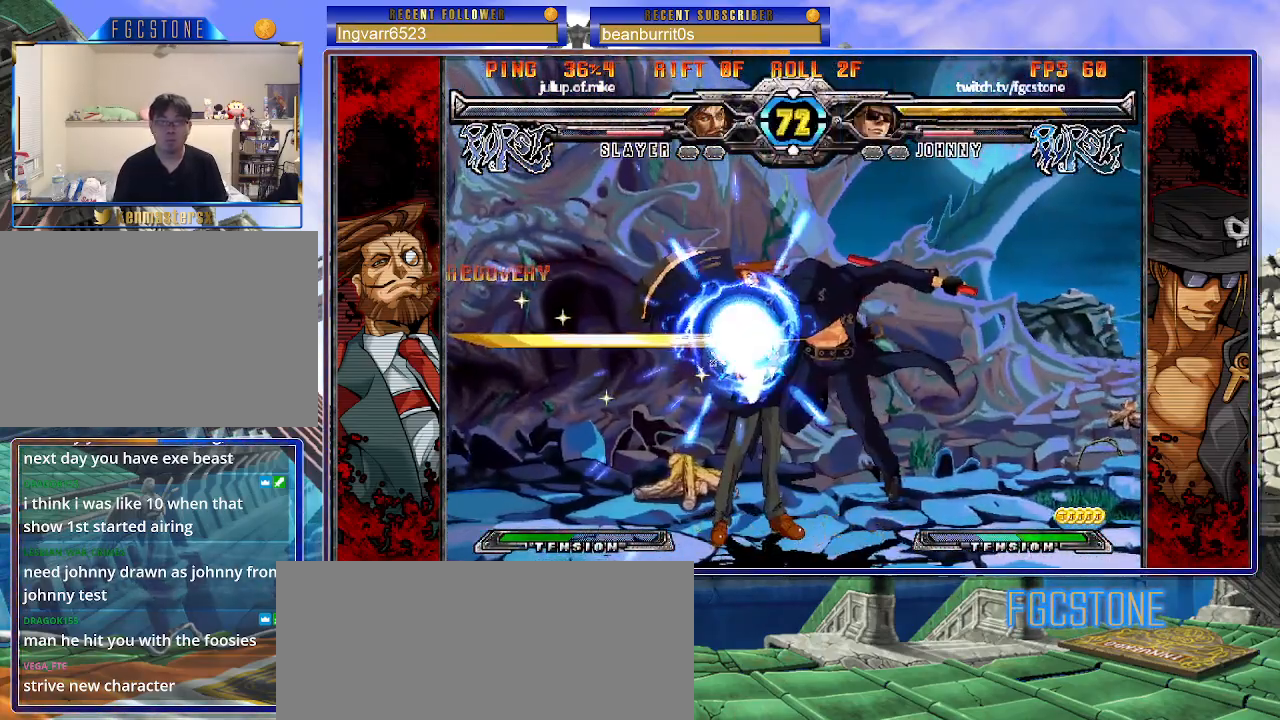
{"buttons": [], "left_stick": "right", "events": [[83, "K", "down"], [183, "K", "up"], [233, "left_stick", "center"], [417, "left_stick", "right"]]}
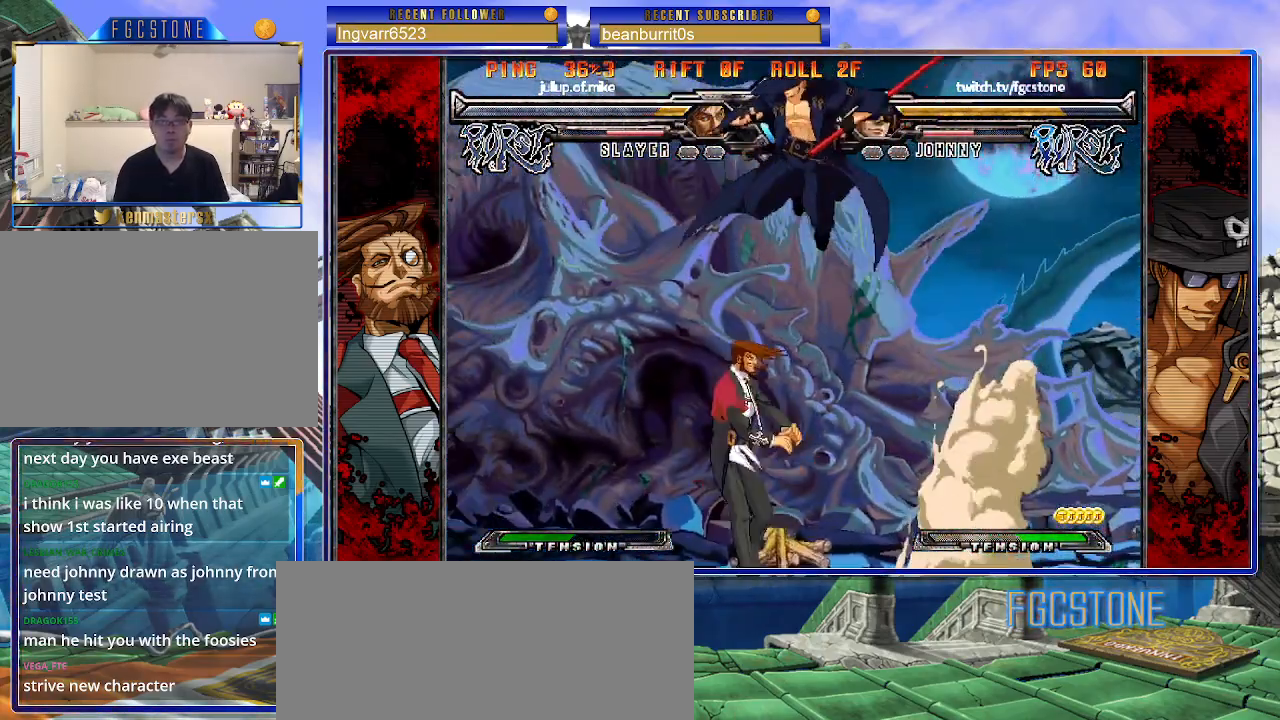
{"buttons": [], "left_stick": "center", "events": [[67, "K", "down"], [150, "K", "up"], [200, "S", "down"], [283, "S", "up"], [350, "S", "down"], [467, "left_stick", "center"], [483, "S", "up"]]}
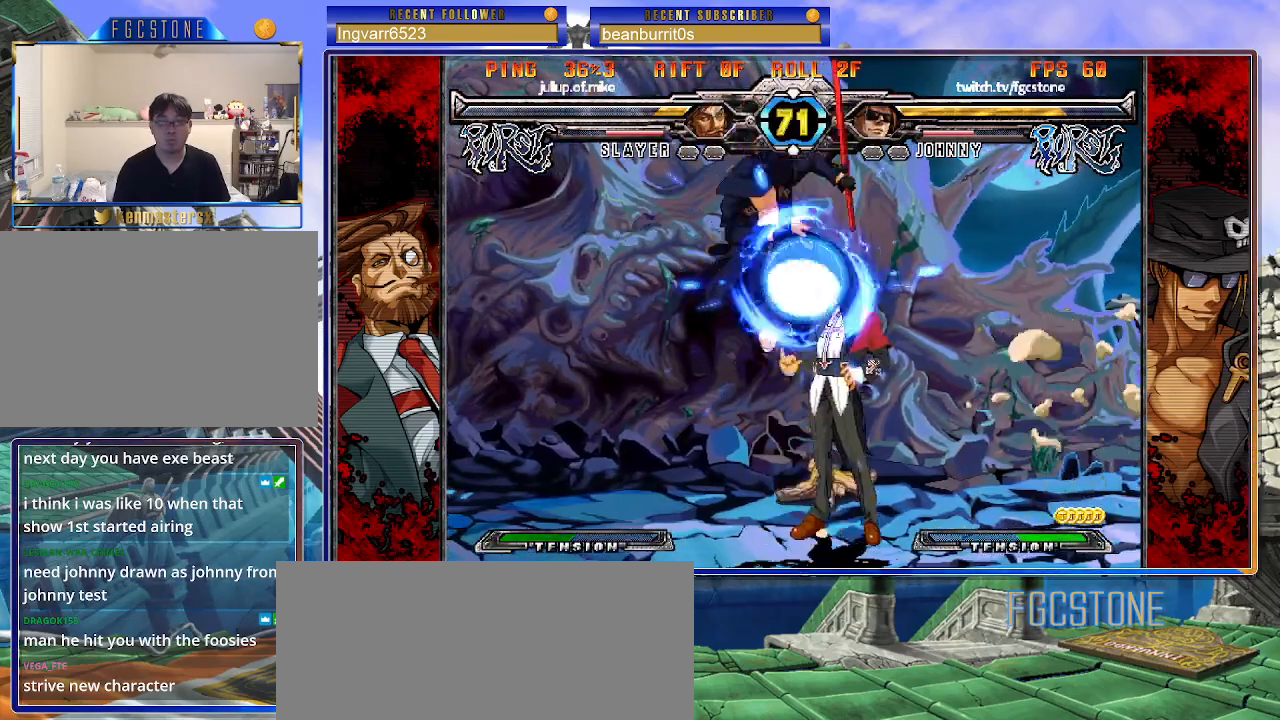
{"buttons": [], "left_stick": "left", "events": [[17, "left_stick", "left"], [233, "K", "down"], [350, "K", "up"], [383, "HS", "down"], [483, "HS", "up"]]}
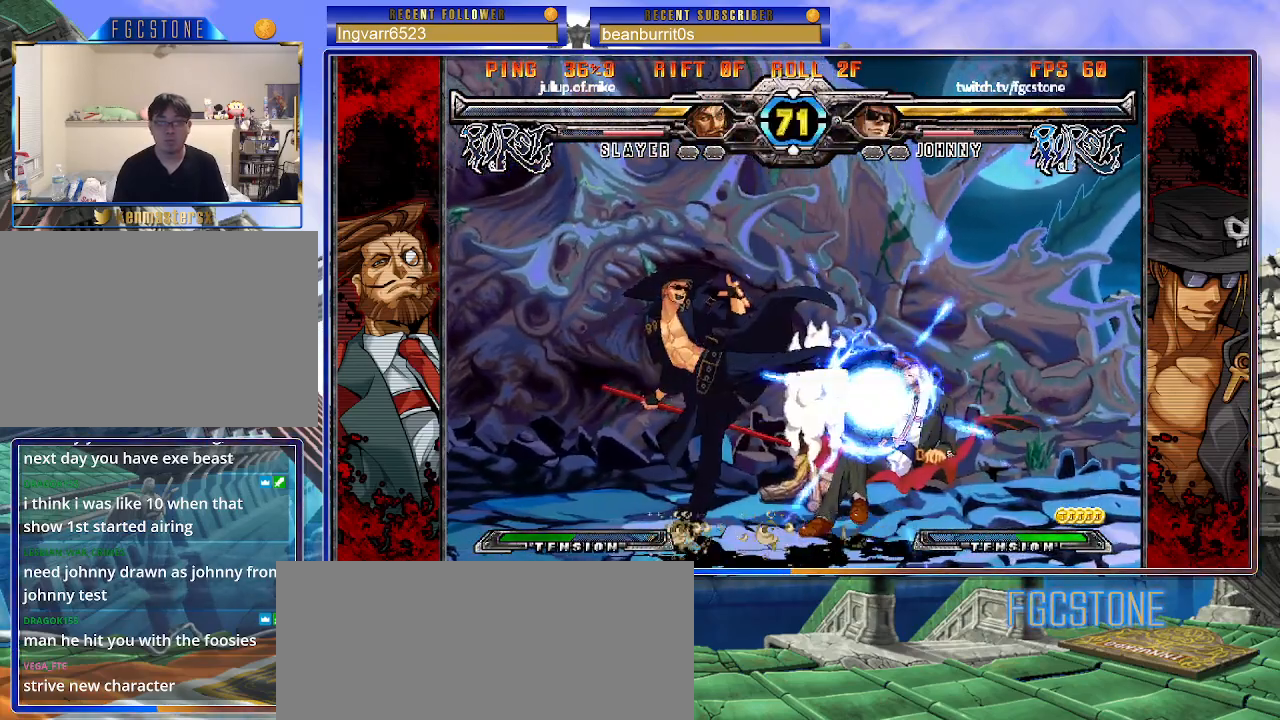
{"buttons": ["K"], "left_stick": "center", "events": [[33, "HS", "down"], [133, "HS", "up"], [233, "left_stick", "down"], [317, "left_stick", "right"], [383, "K", "down"], [383, "left_stick", "center"]]}
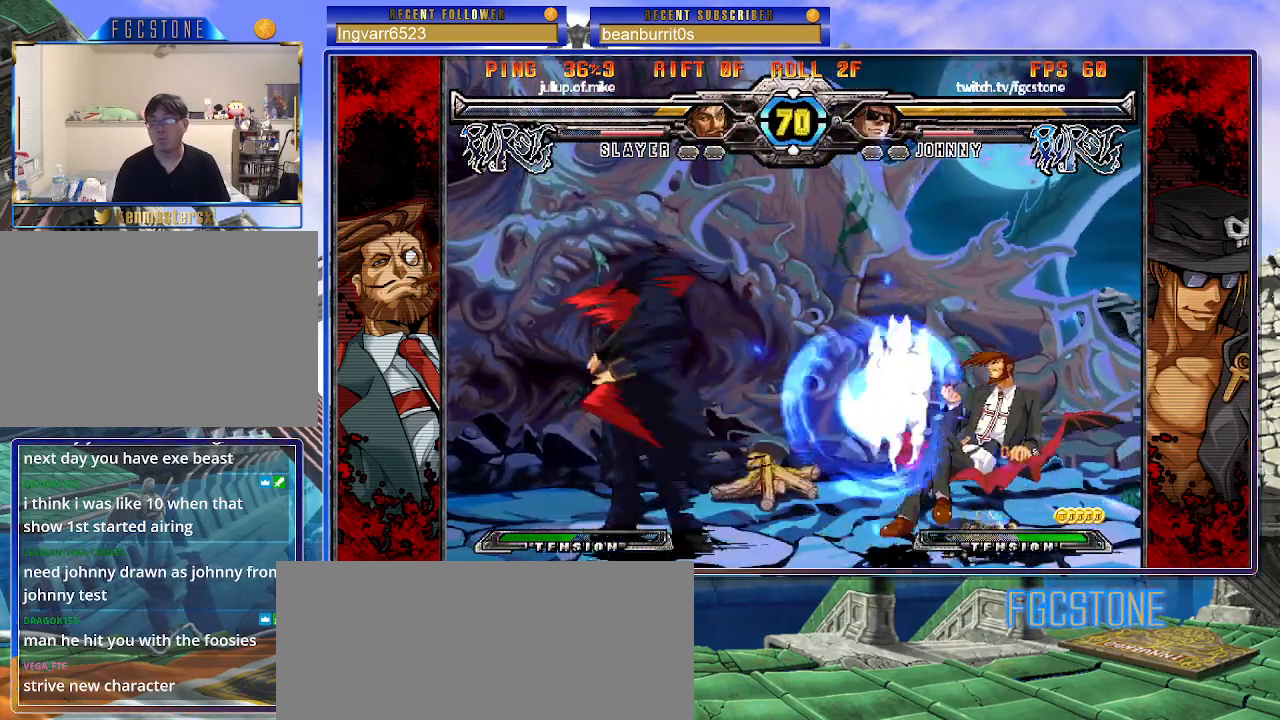
{"buttons": [], "left_stick": "right", "events": [[33, "HS", "down"], [83, "HS", "up"], [83, "left_stick", "right"], [150, "left_stick", "center"], [200, "left_stick", "right"], [317, "K", "up"], [450, "K", "down"], [500, "K", "up"]]}